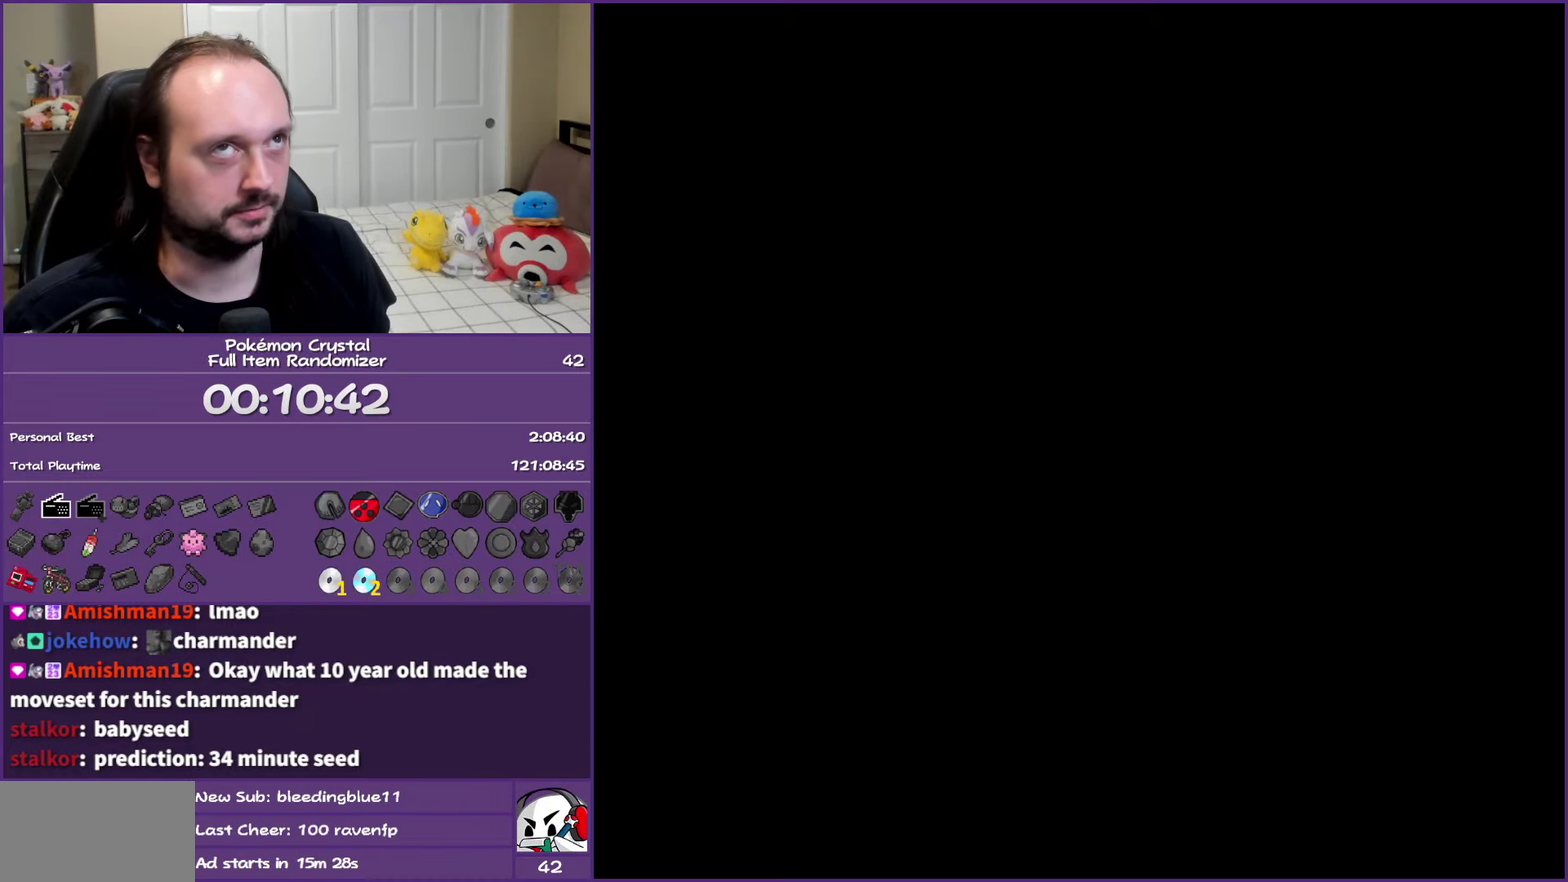
Gameplay with a controller (Nintendo layout); each line is a JSON object with the inputs held at the frame after it. "events" lists button and stick changes between this image and that frame as [ms after this image, input, new state], when the widget could be followed in between. Not read: L3 R3.
{"buttons": ["B"], "events": []}
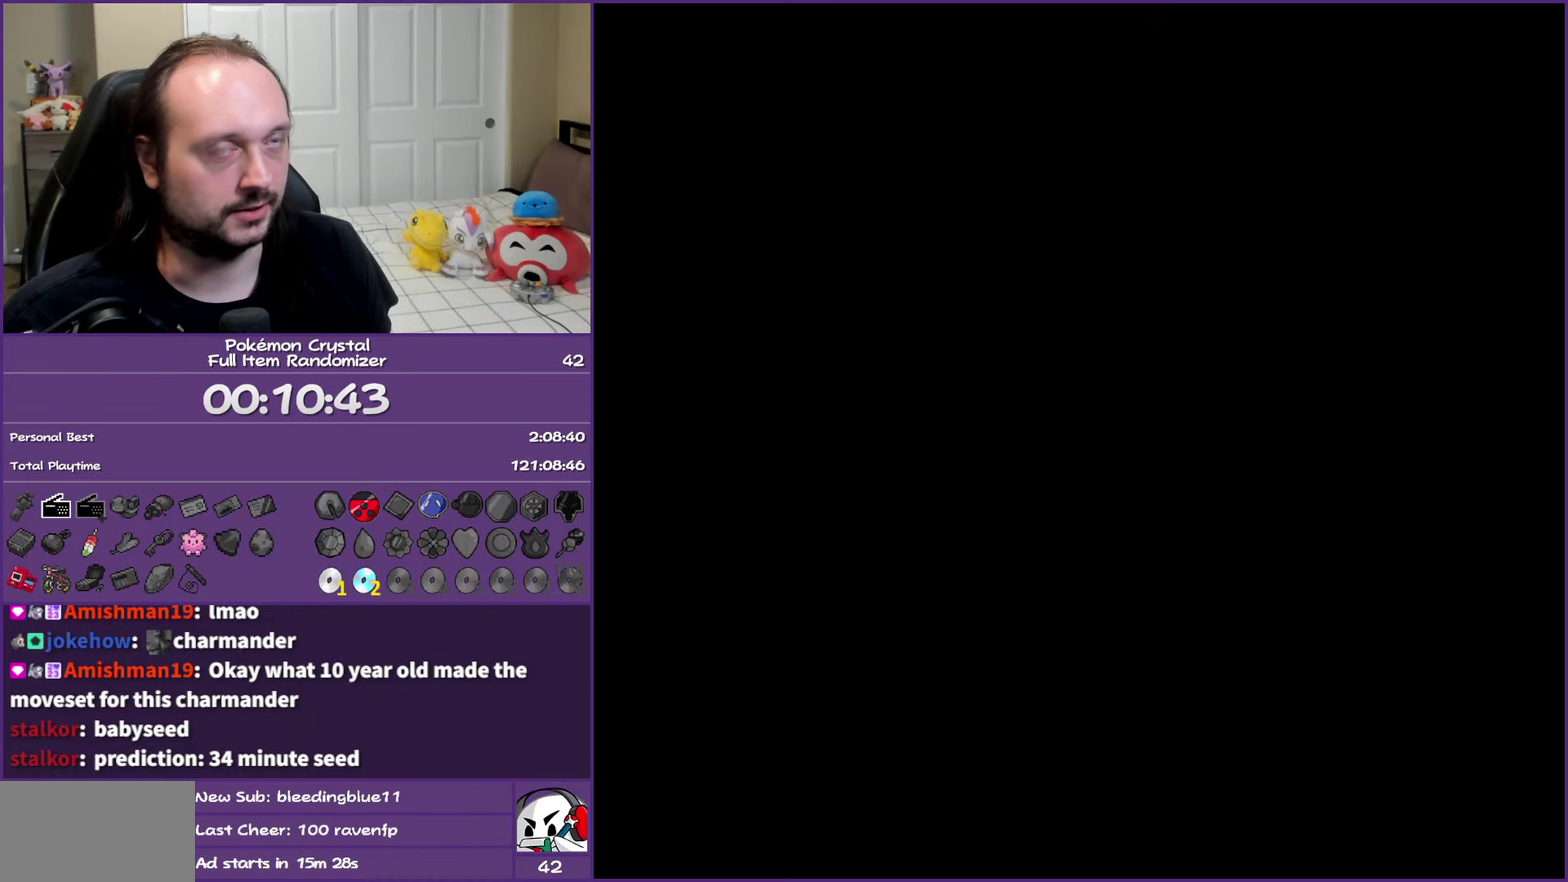
{"buttons": ["B"], "events": []}
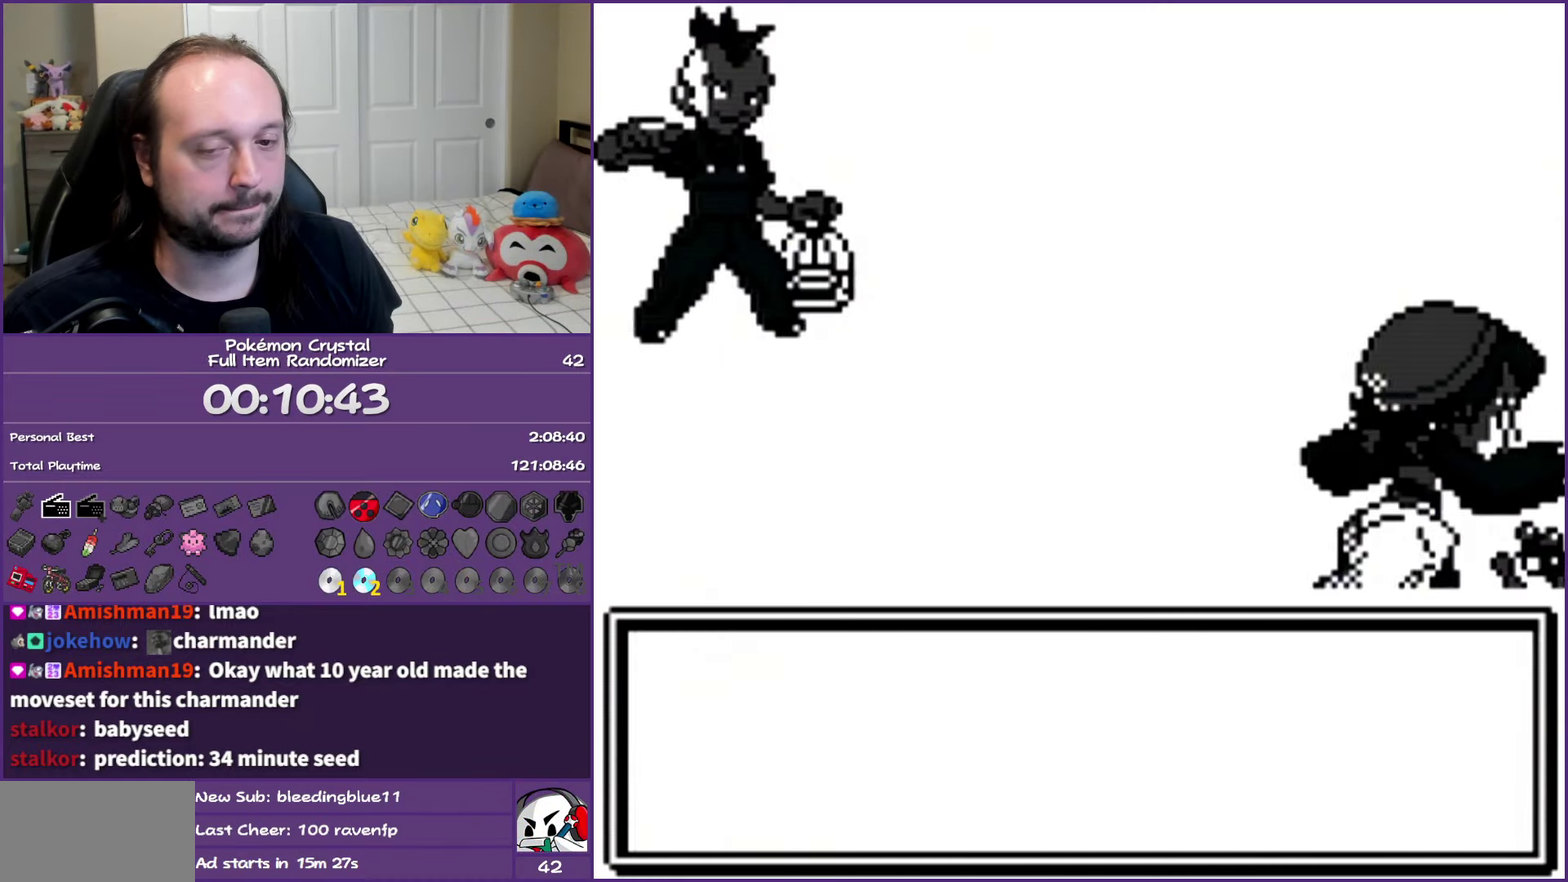
{"buttons": ["B"], "events": []}
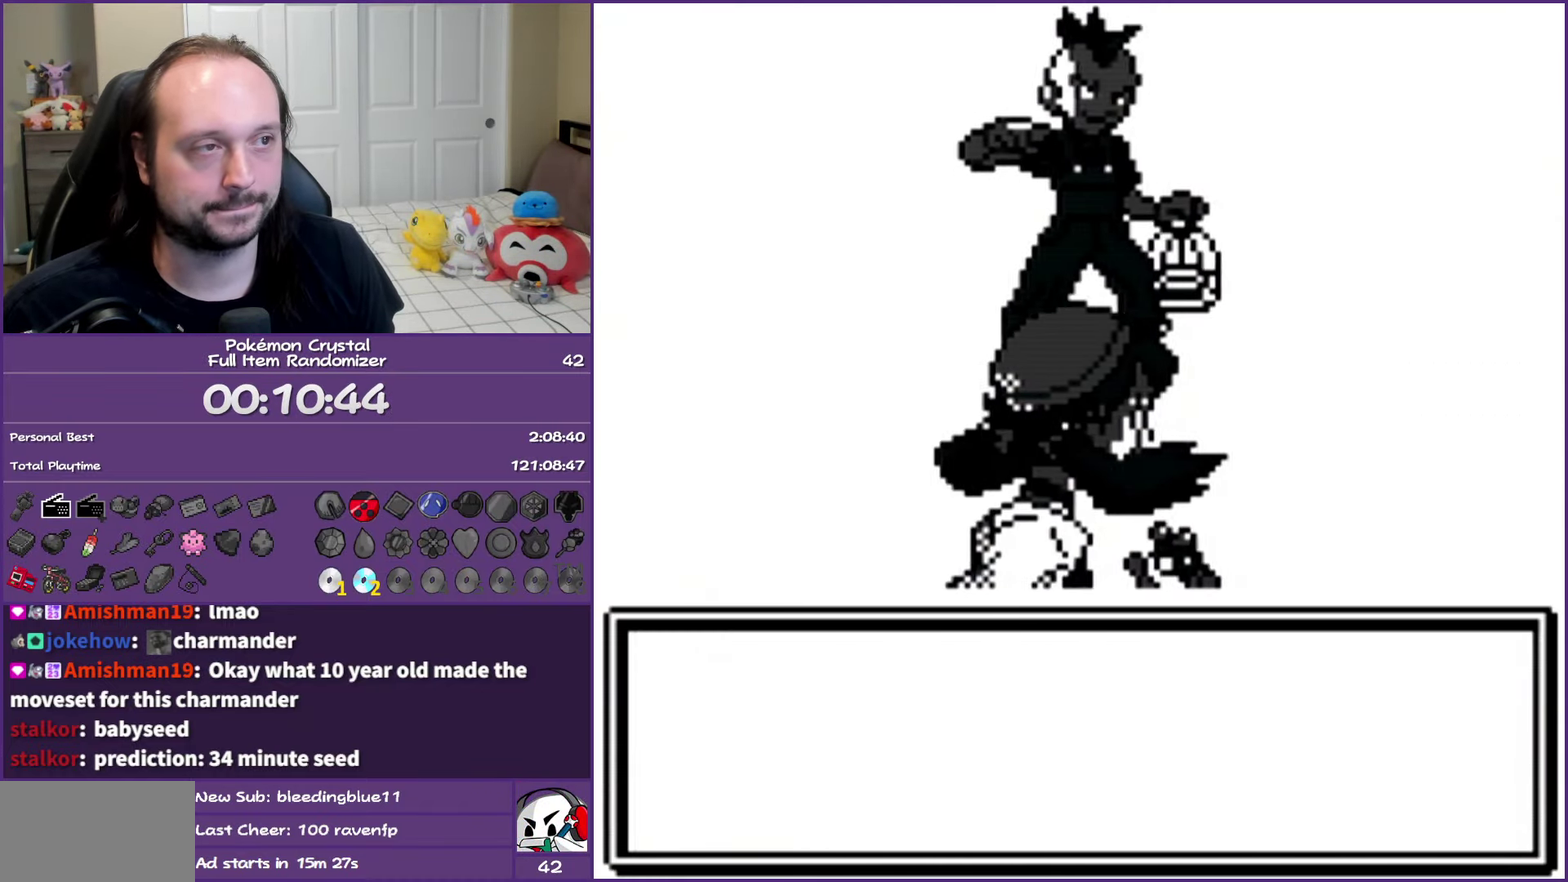
{"buttons": ["B"], "events": []}
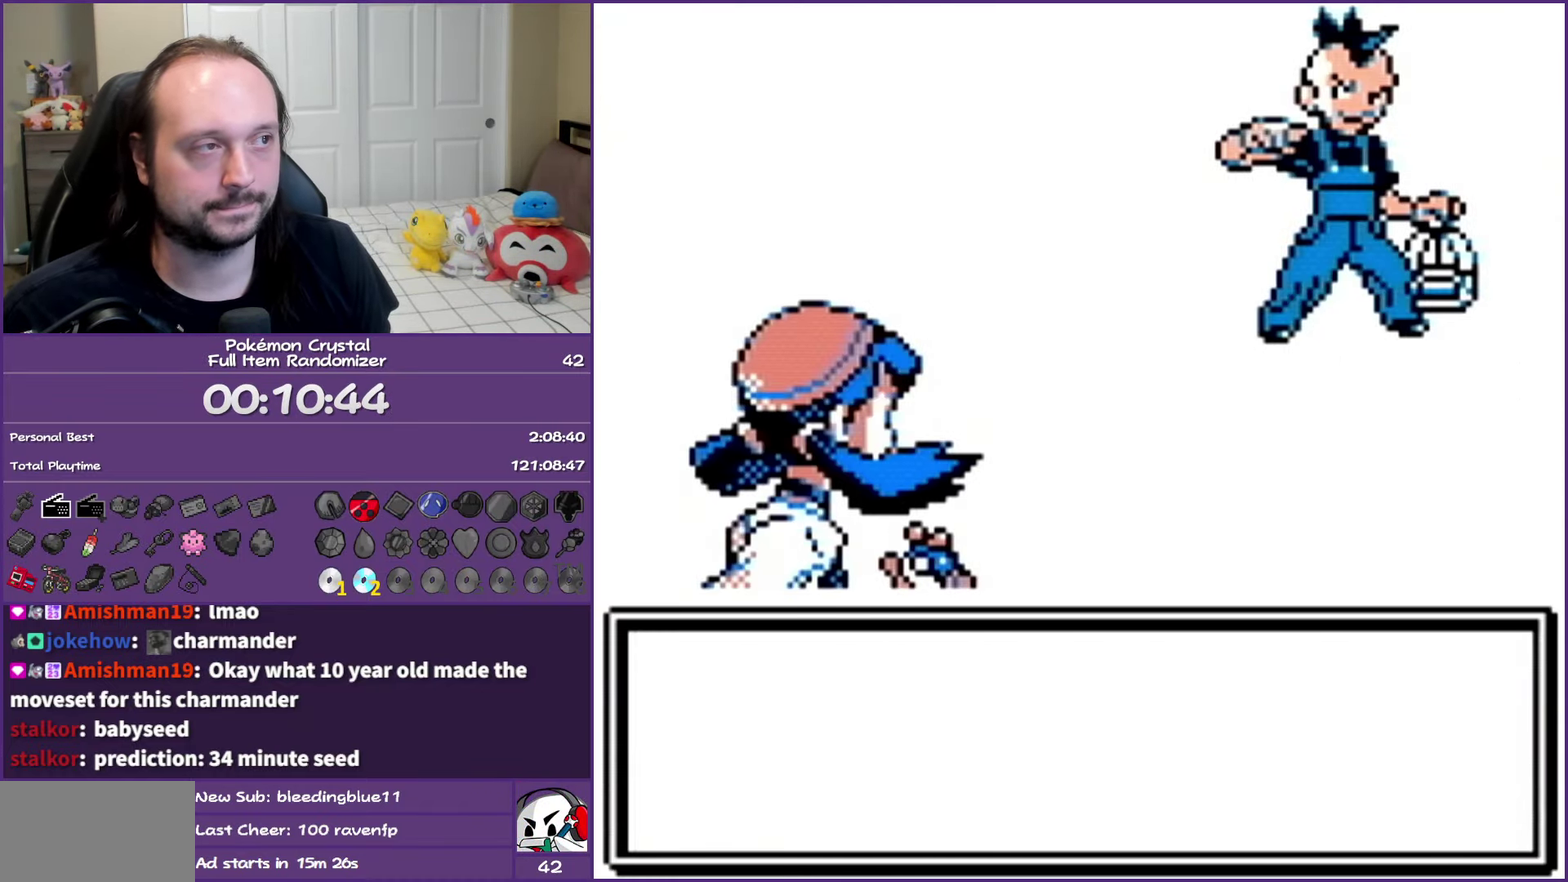
{"buttons": ["B"], "events": []}
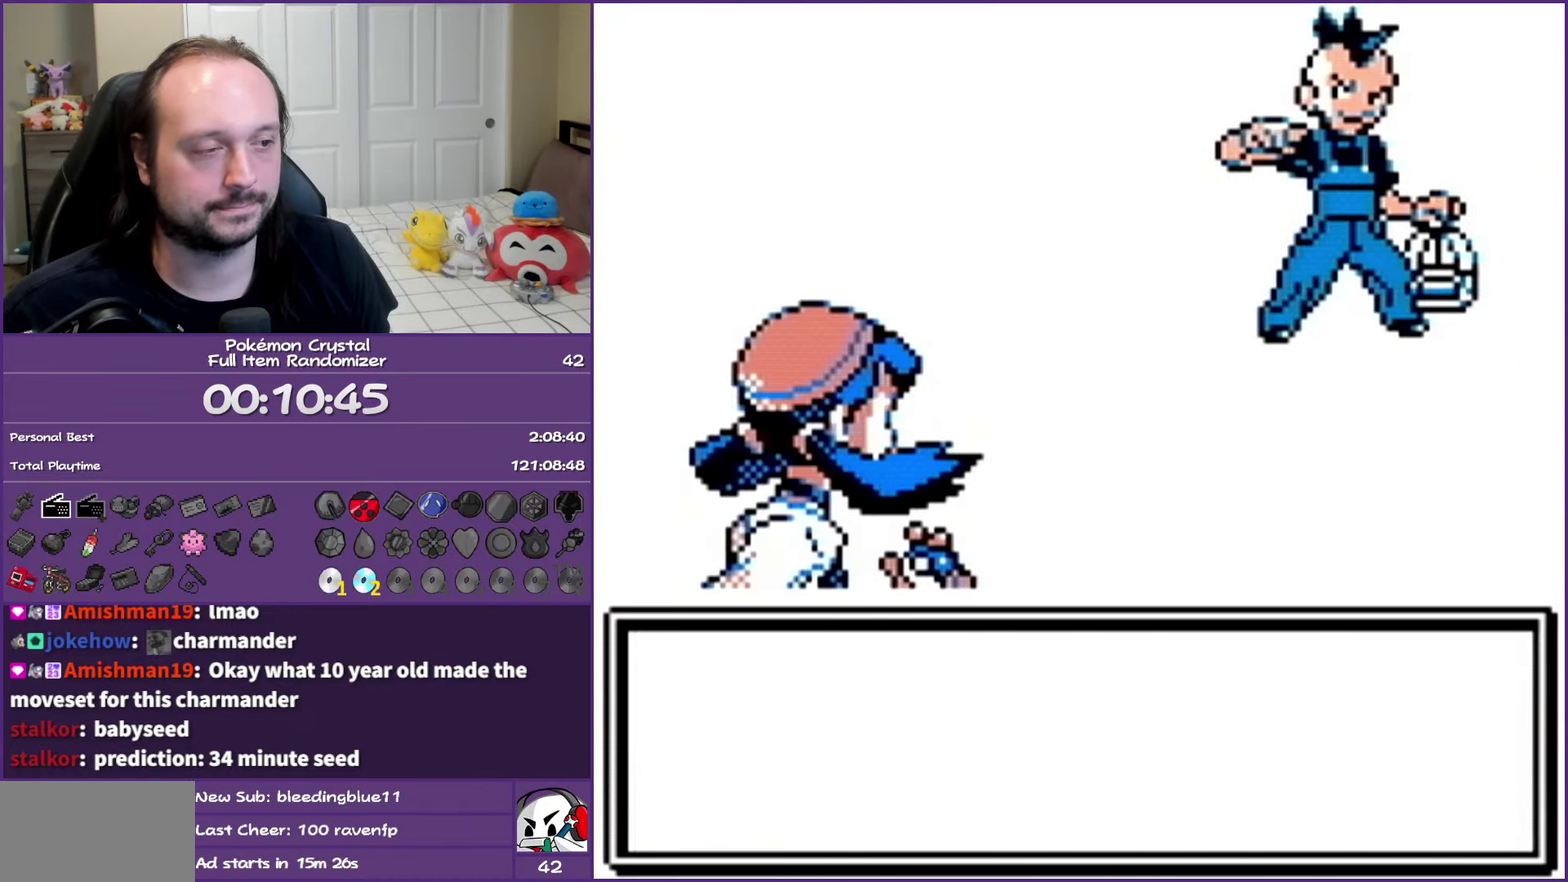
{"buttons": ["B"], "events": []}
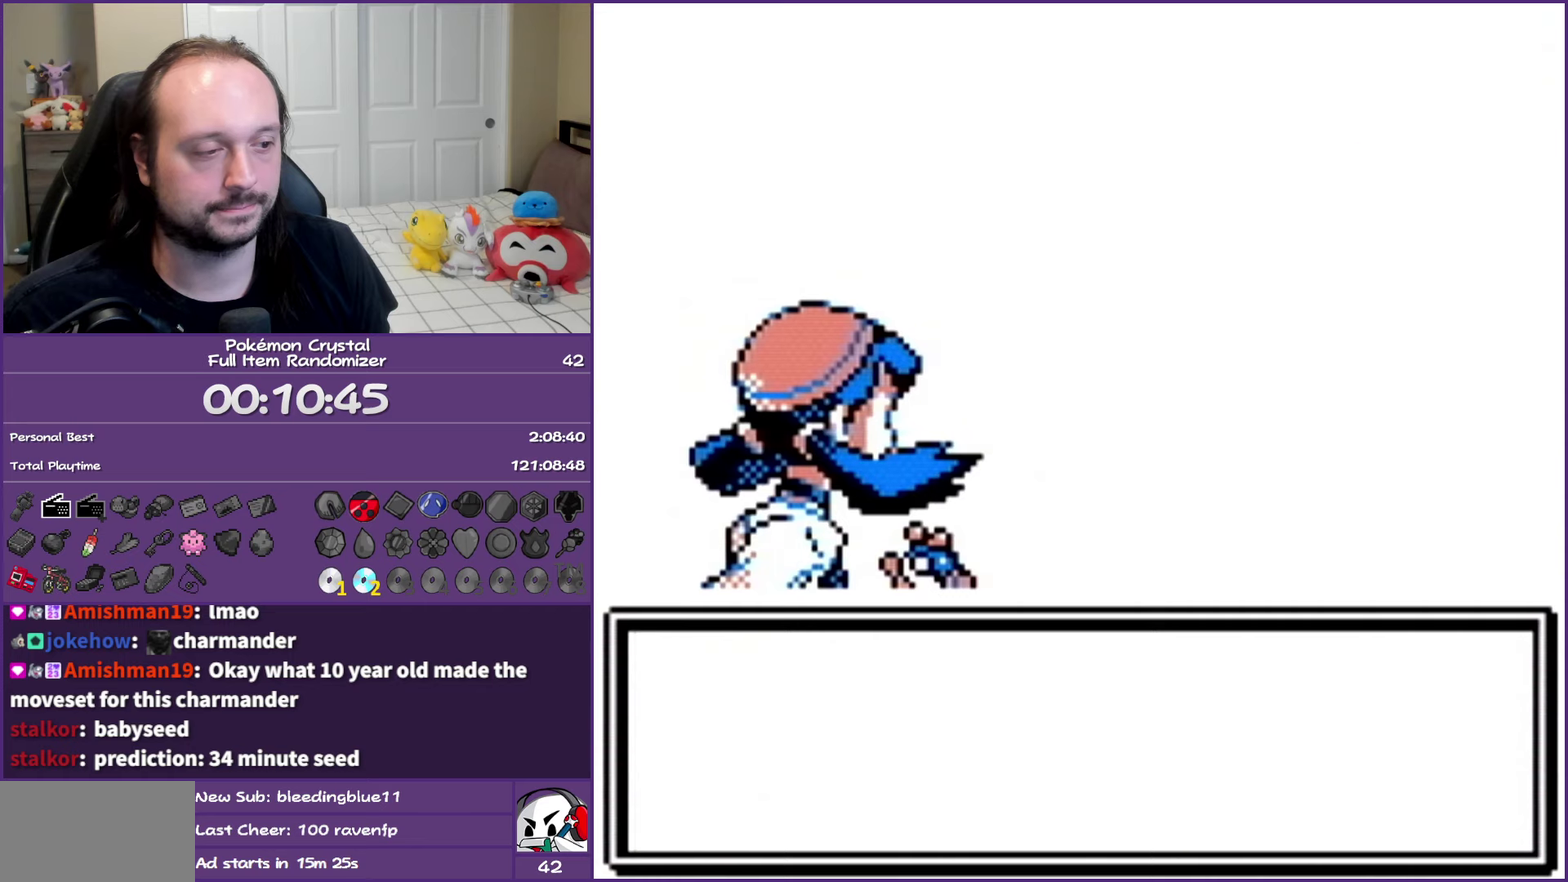
{"buttons": ["B"], "events": []}
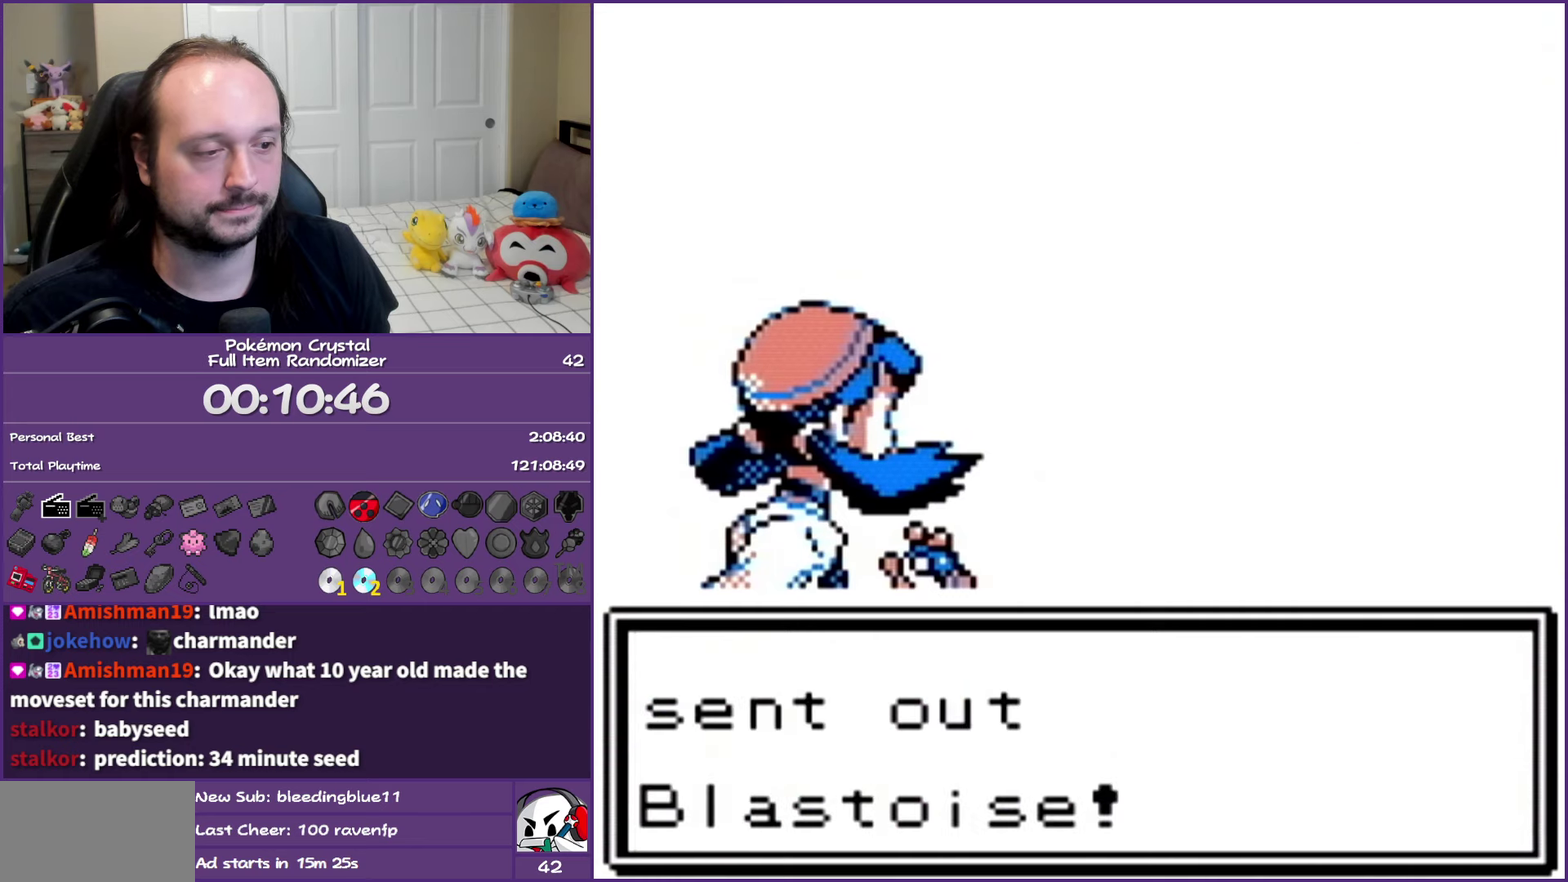
{"buttons": ["B"], "events": []}
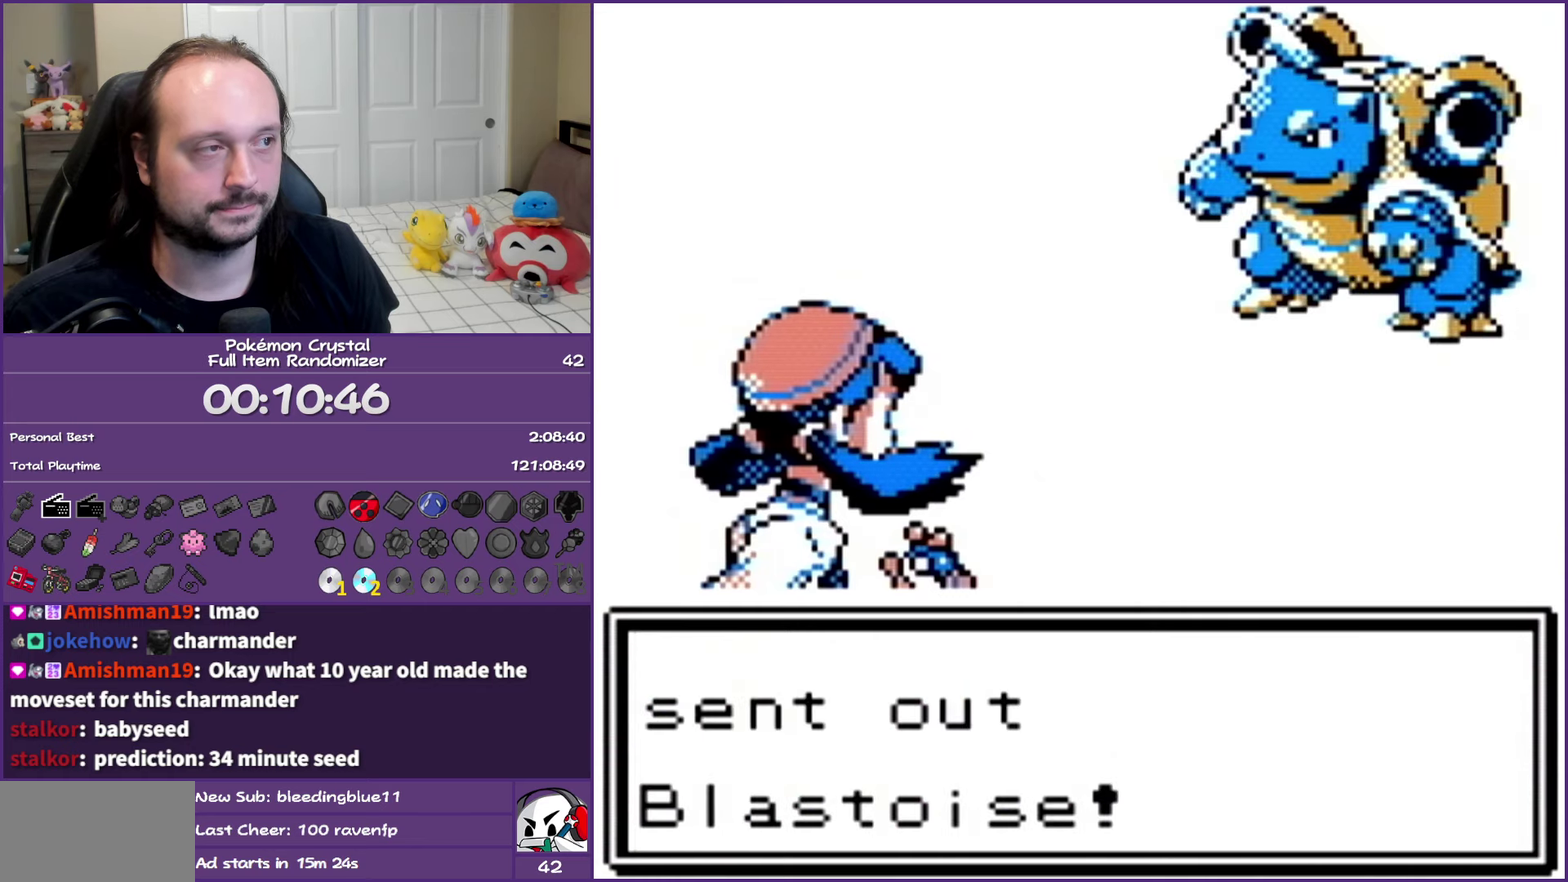
{"buttons": ["B"], "events": []}
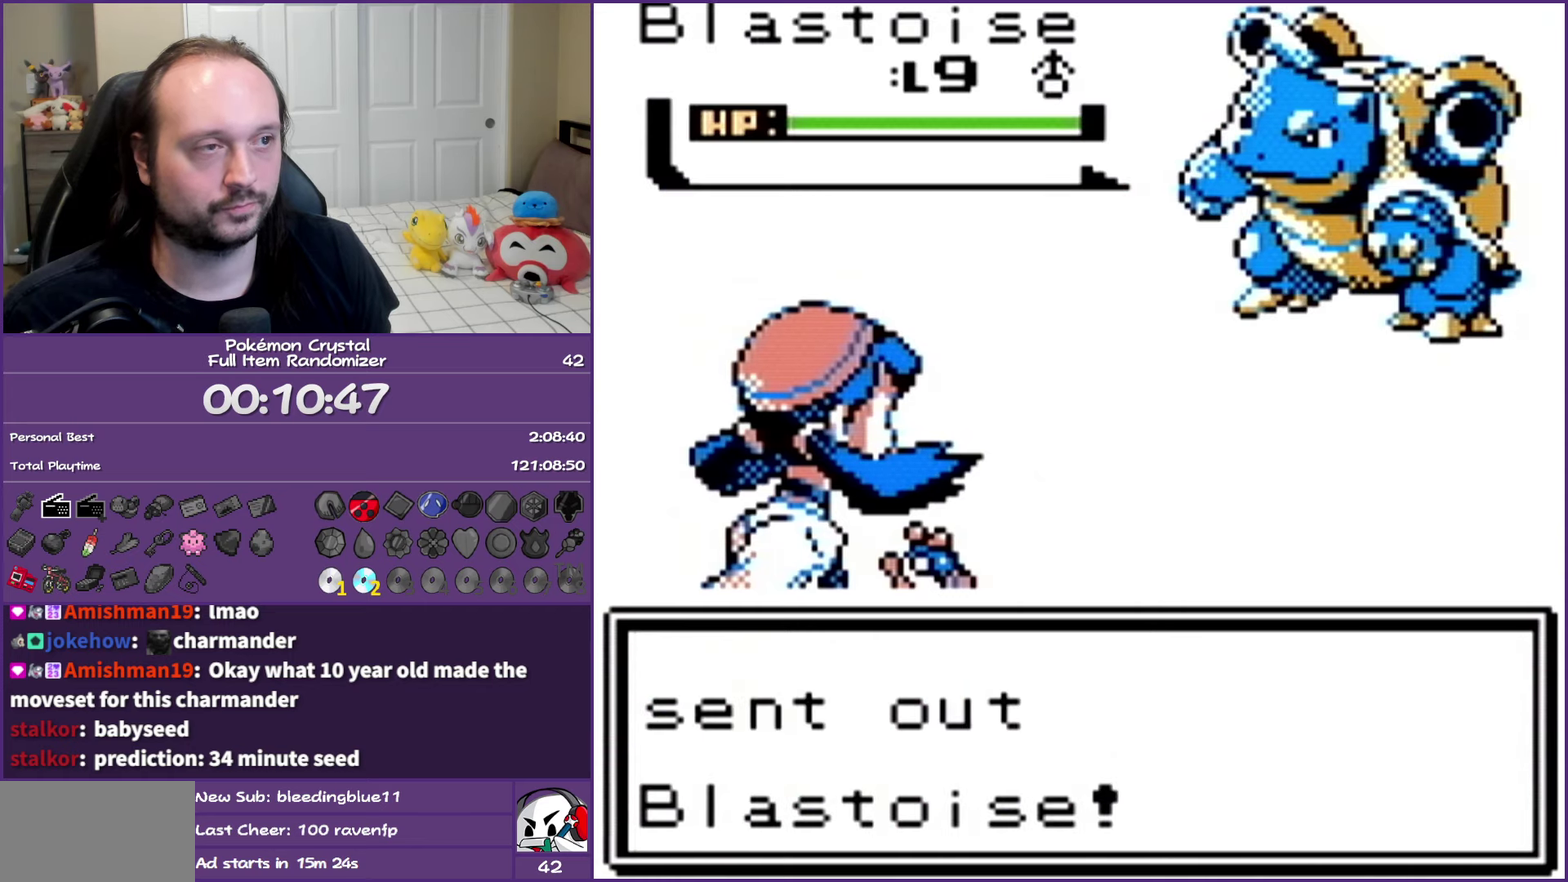
{"buttons": ["B"], "events": []}
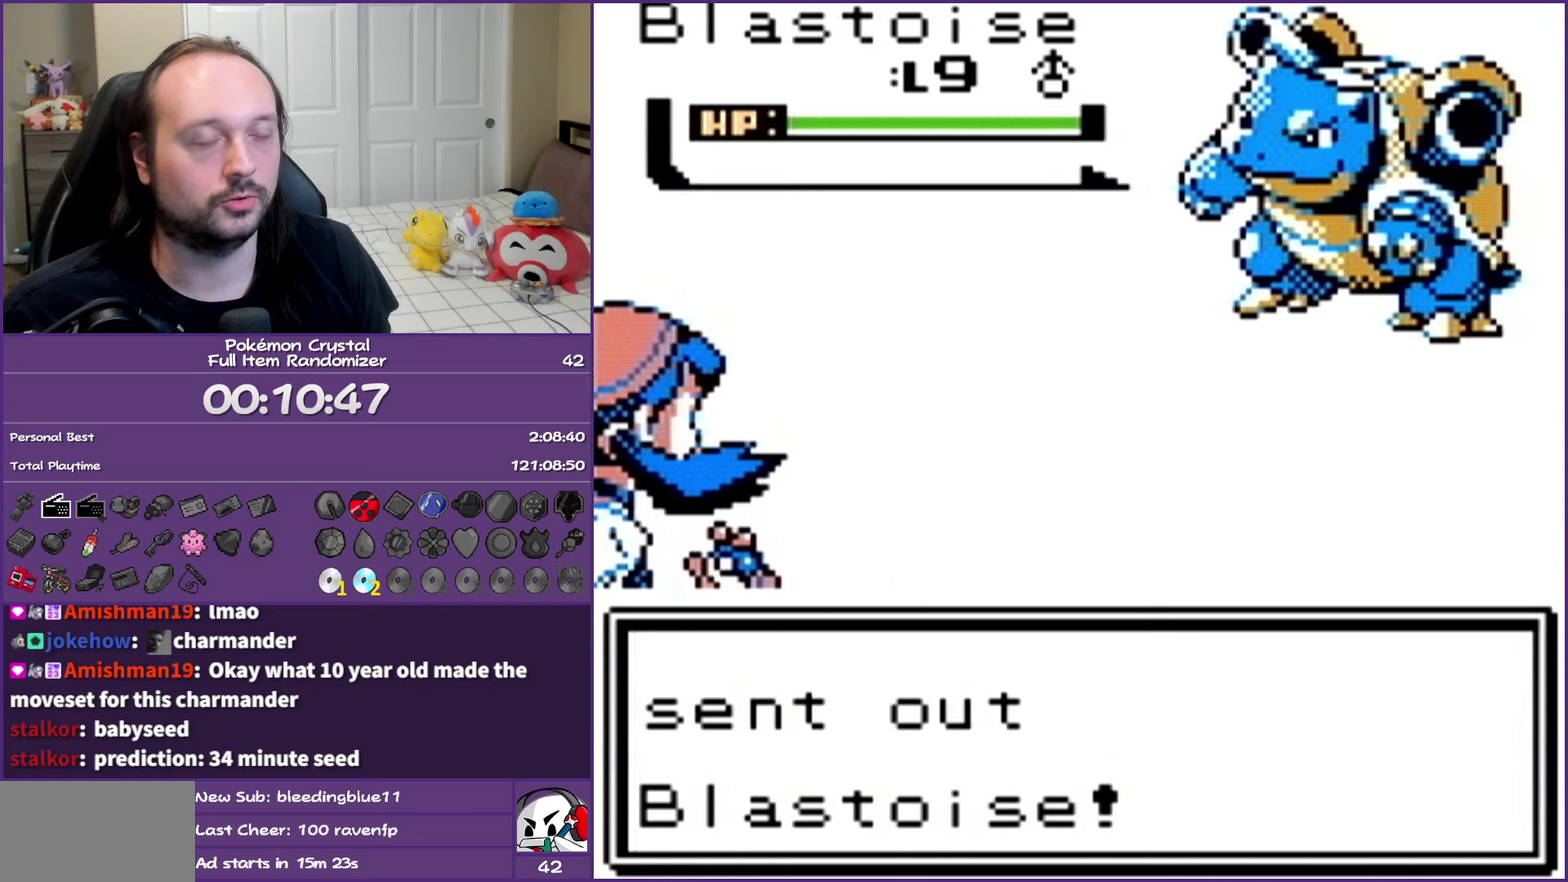
{"buttons": ["B"], "events": []}
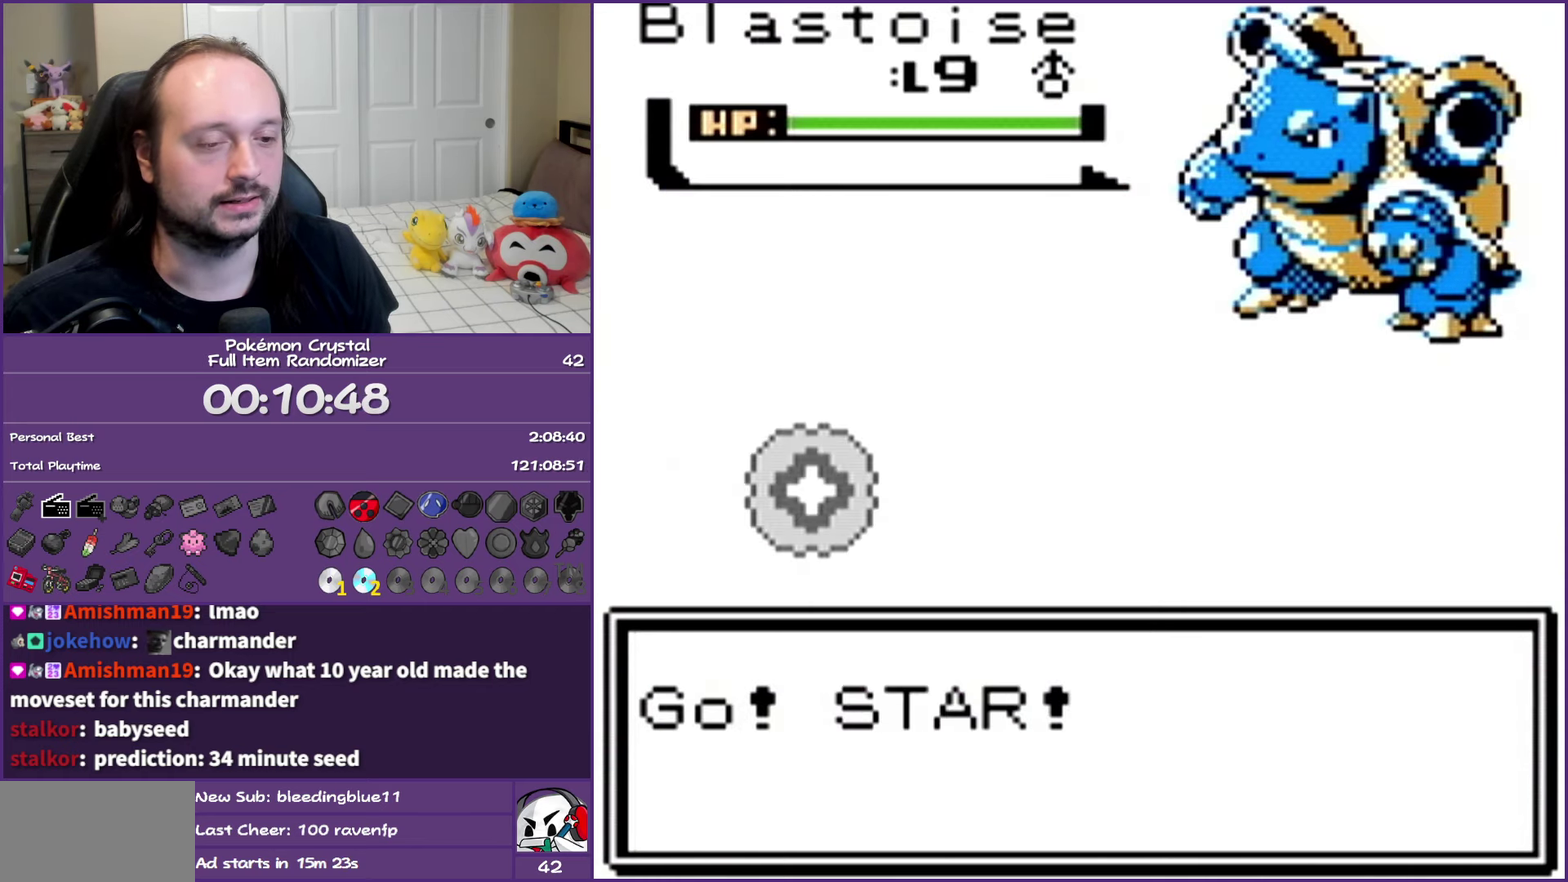
{"buttons": ["B"], "events": []}
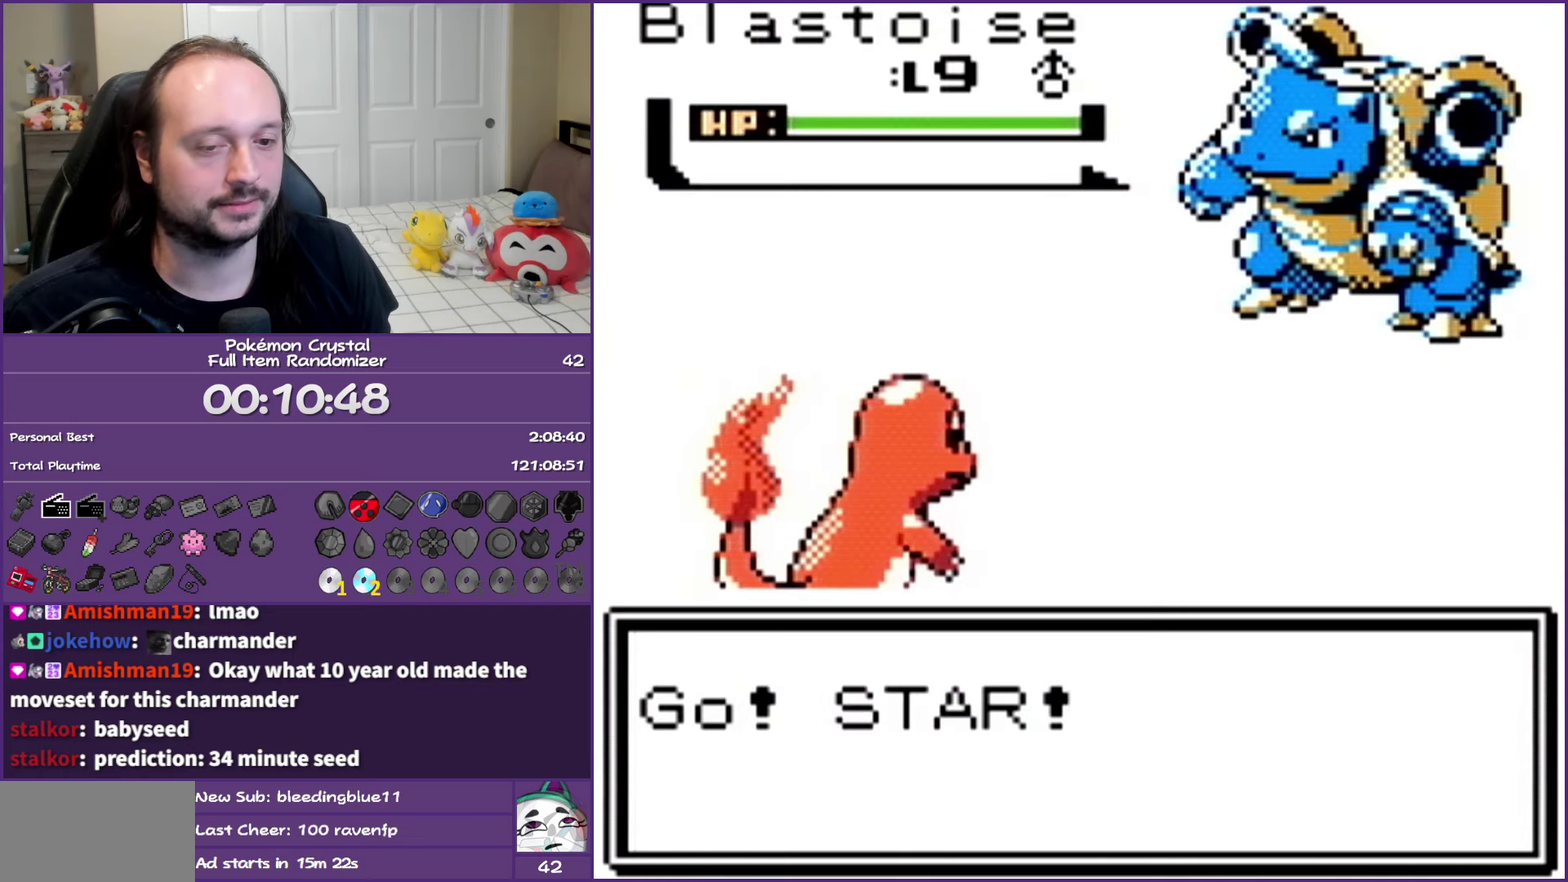
{"buttons": ["B"], "events": []}
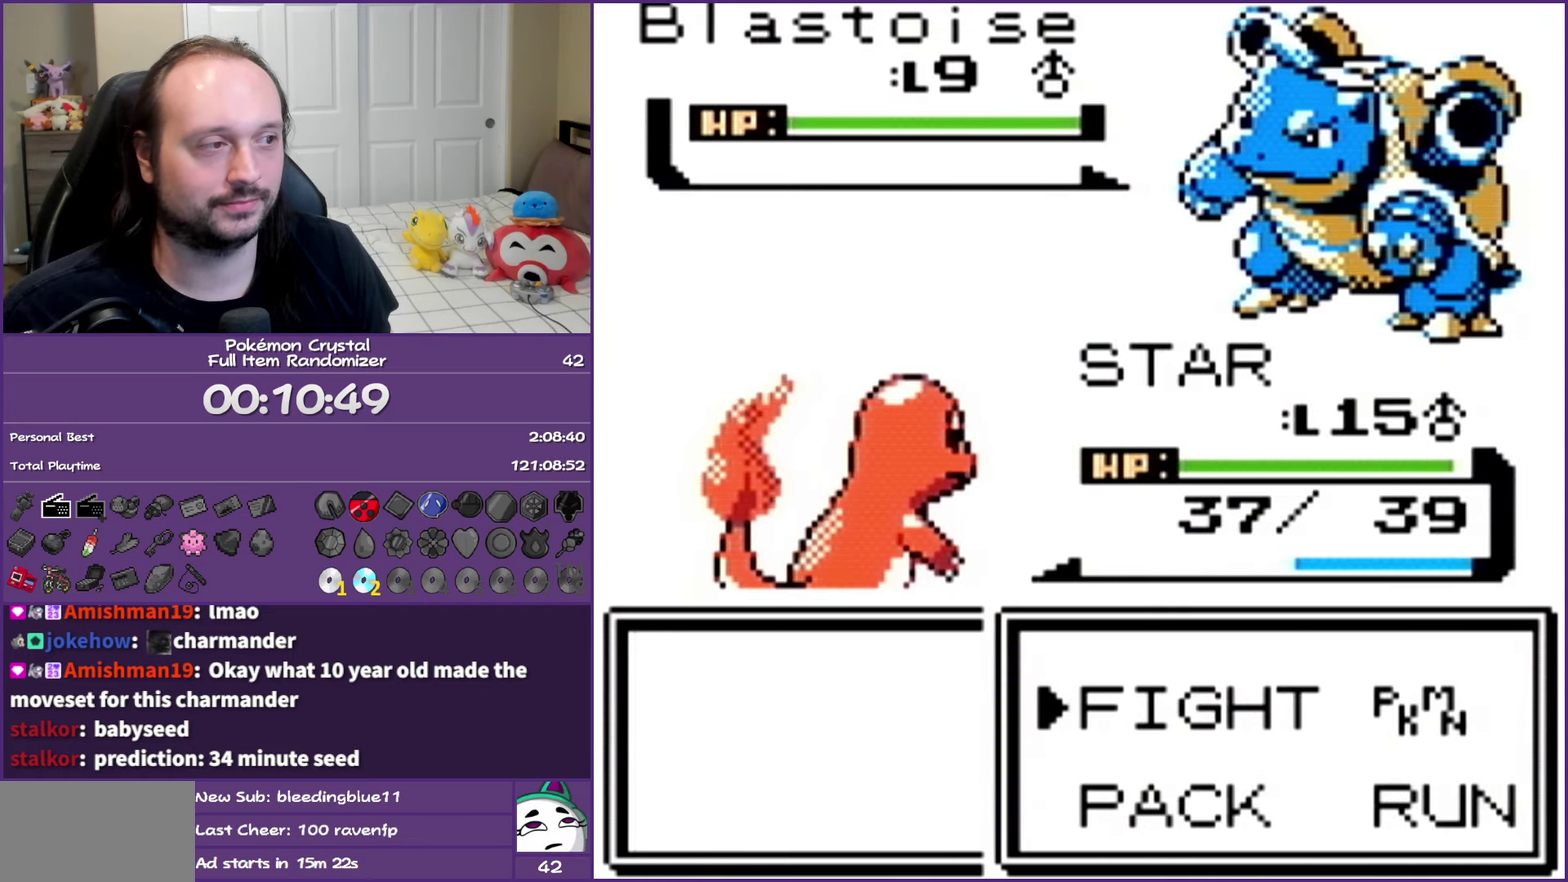
{"buttons": [], "events": [[50, "B", "up"], [167, "A", "down"], [283, "A", "up"]]}
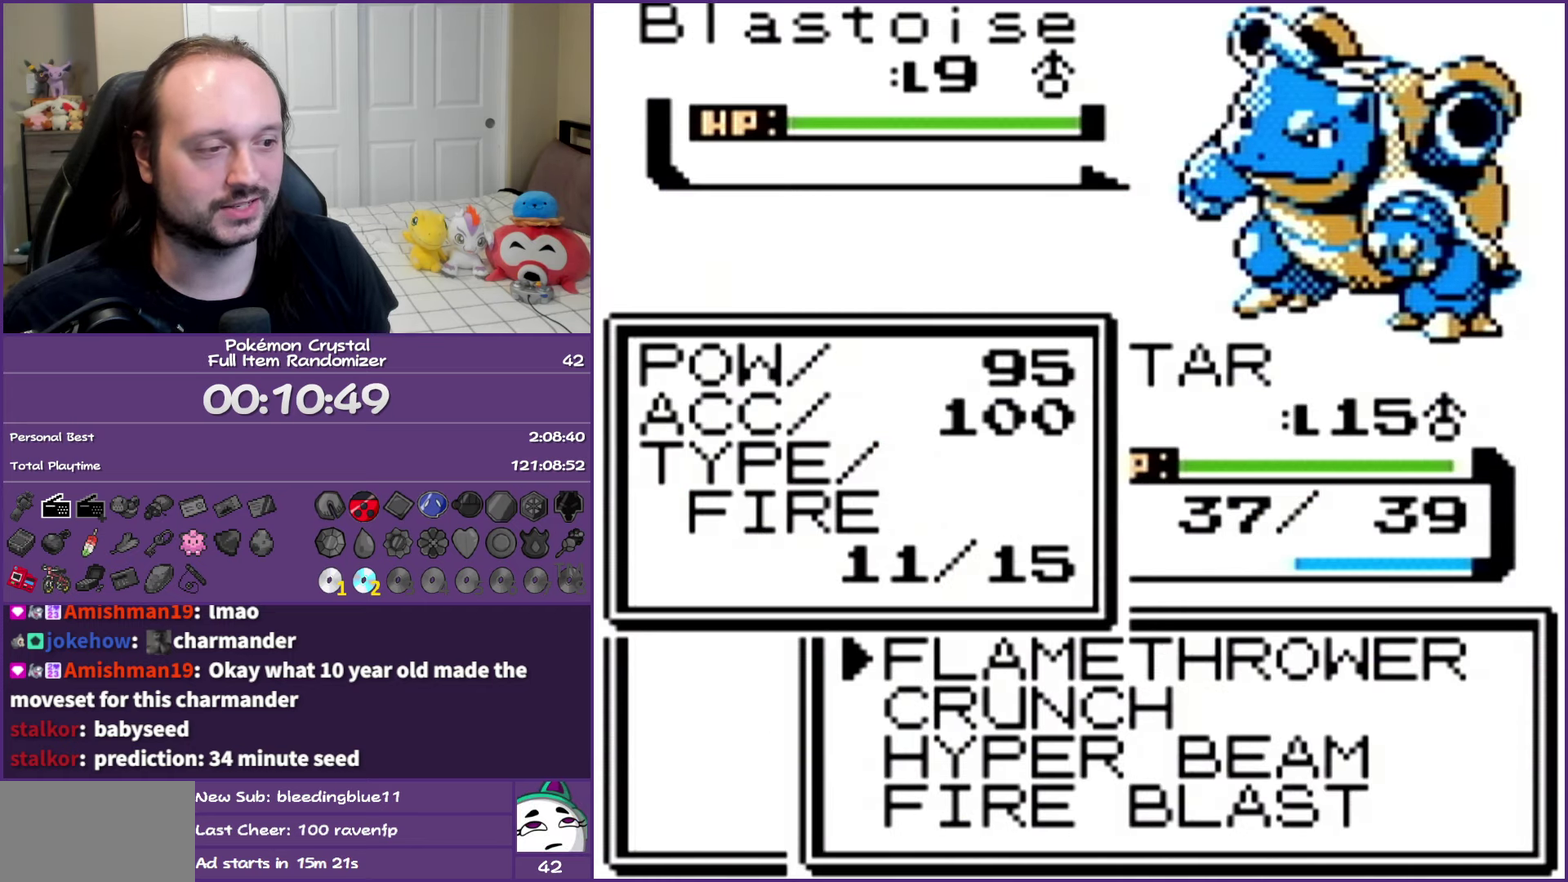
{"buttons": [], "events": []}
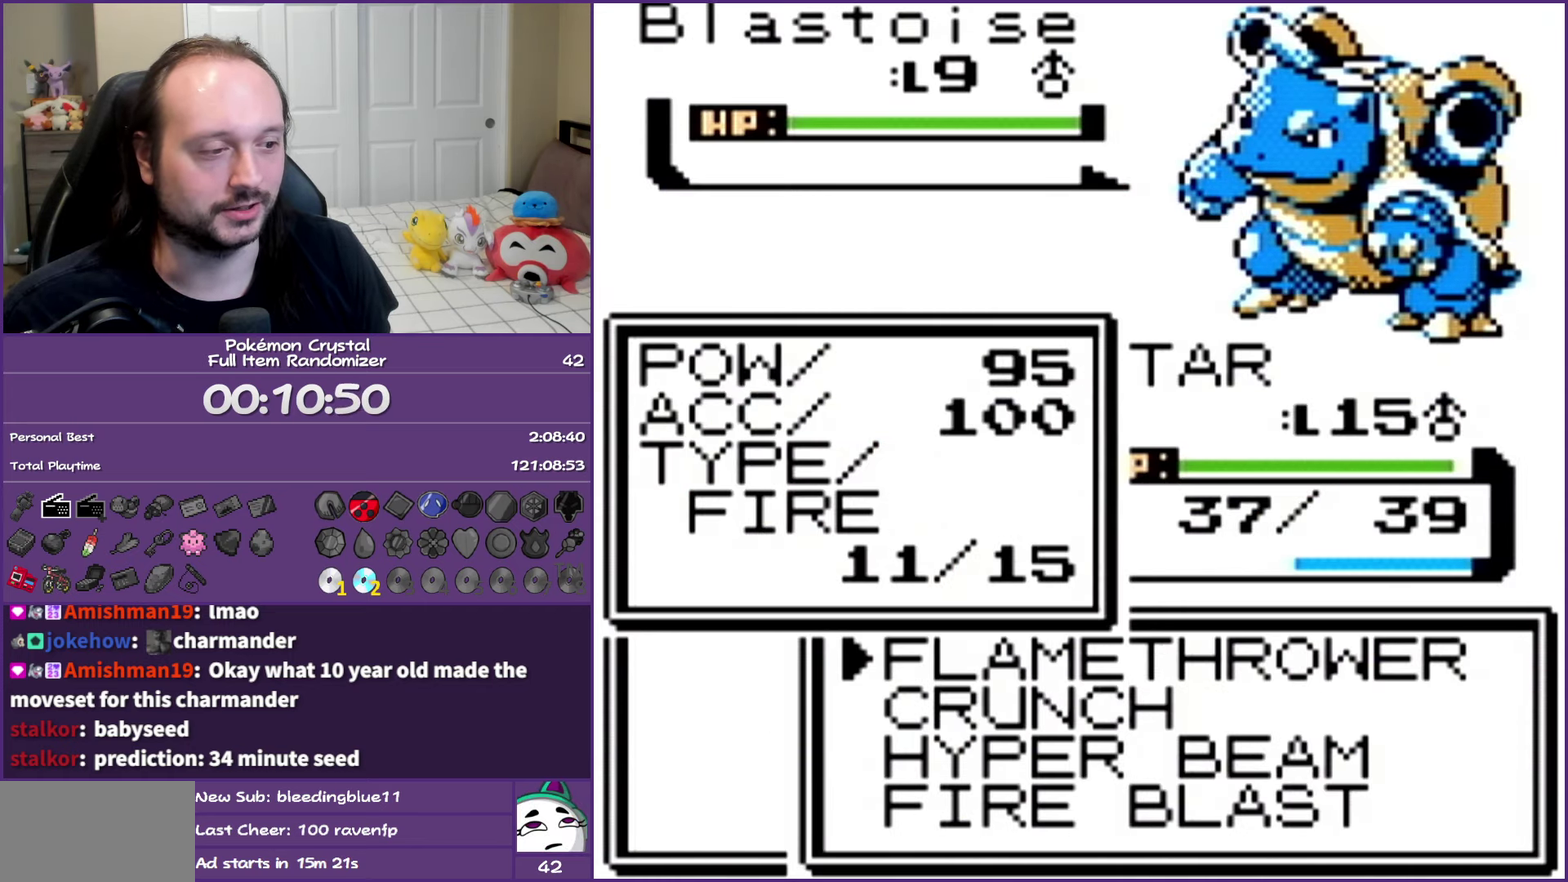
{"buttons": ["DPAD_DOWN"], "events": [[483, "DPAD_DOWN", "down"]]}
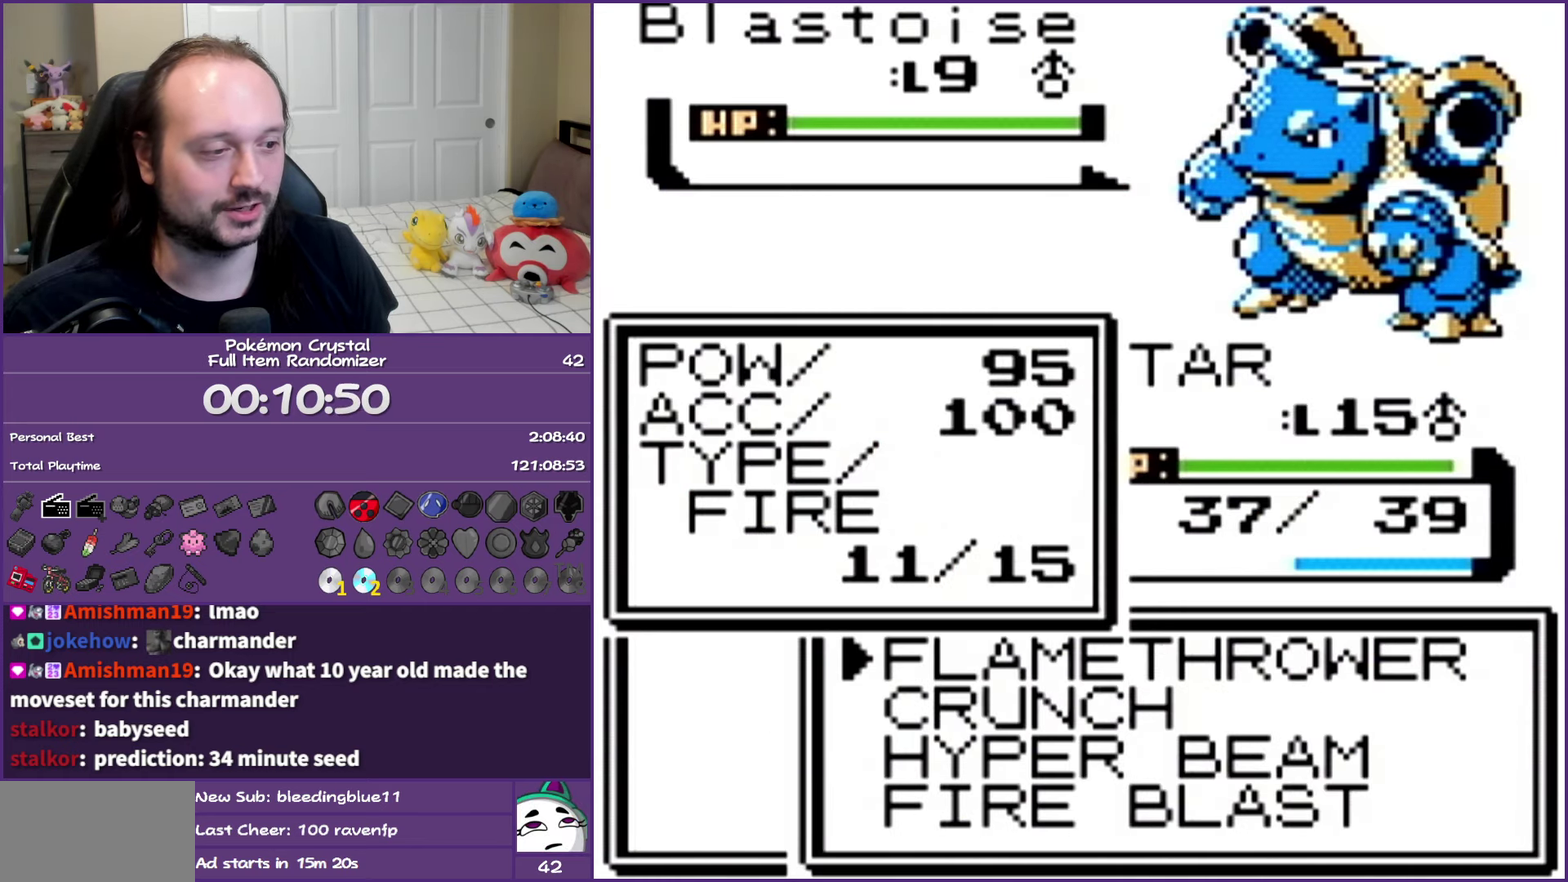
{"buttons": ["A"], "events": [[67, "A", "down"], [100, "DPAD_DOWN", "up"], [183, "A", "up"], [233, "A", "down"]]}